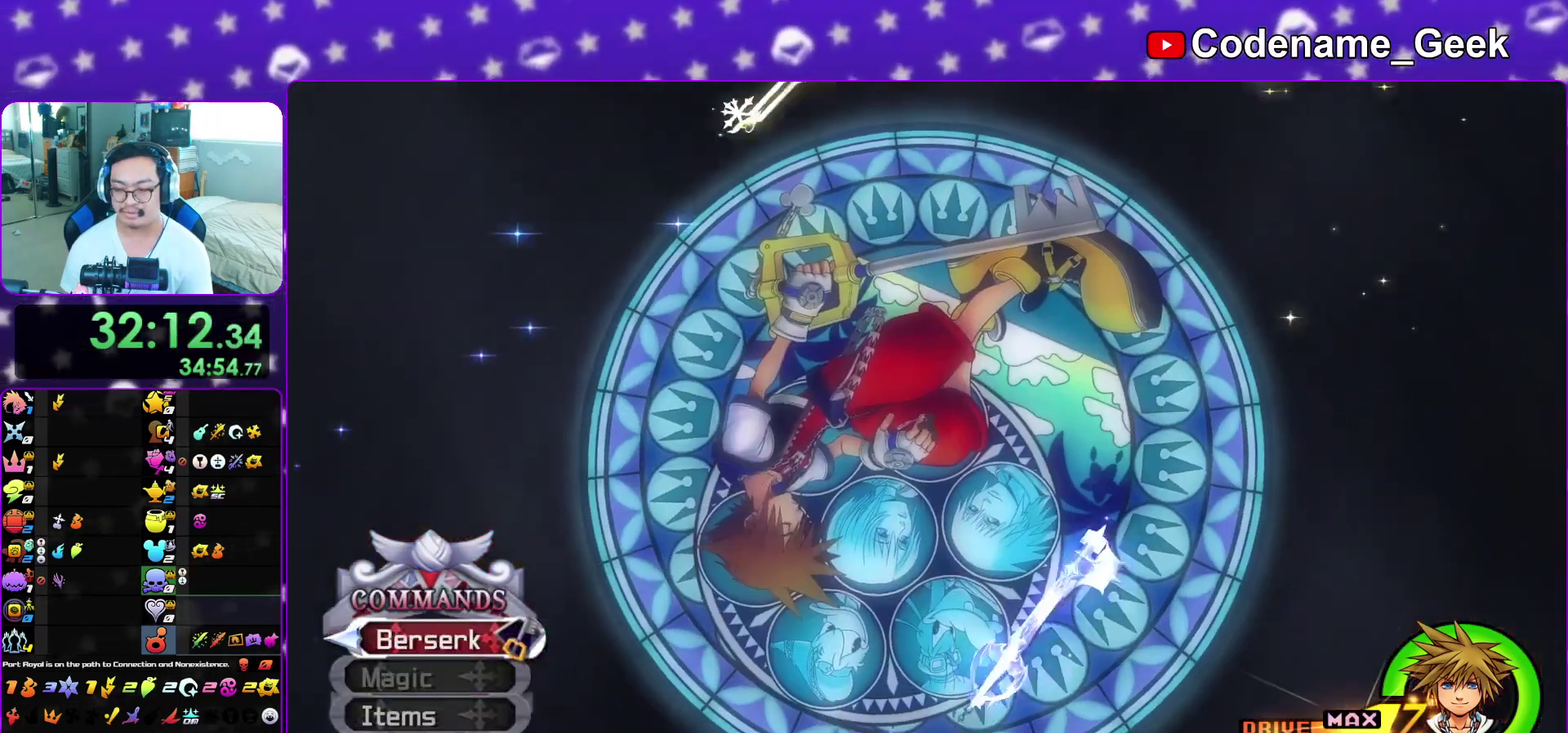
Gameplay with a controller (Nintendo layout); each line is a JSON object with the inputs held at the frame after it (dt_ms = milliseconds from this image to that frame). "events" lists button and stick changes between this image and that frame as [ms after this image, input, new state], when the widget could be followed in between. This overlay highlights the sticks when they move; stick clicks (L3 R3) are not distinguishable. Not read: L3 R3 SELECT START.
{"dt_ms": 400, "buttons": [], "left_stick": "up-left", "right_stick": "down-left", "events": [[83, "L1", "down"], [117, "right_stick", "center"], [150, "L1", "up"], [183, "right_stick", "down-left"], [267, "L1", "down"], [300, "right_stick", "center"], [333, "left_stick", "up-left"], [350, "L1", "up"], [383, "right_stick", "down-left"]]}
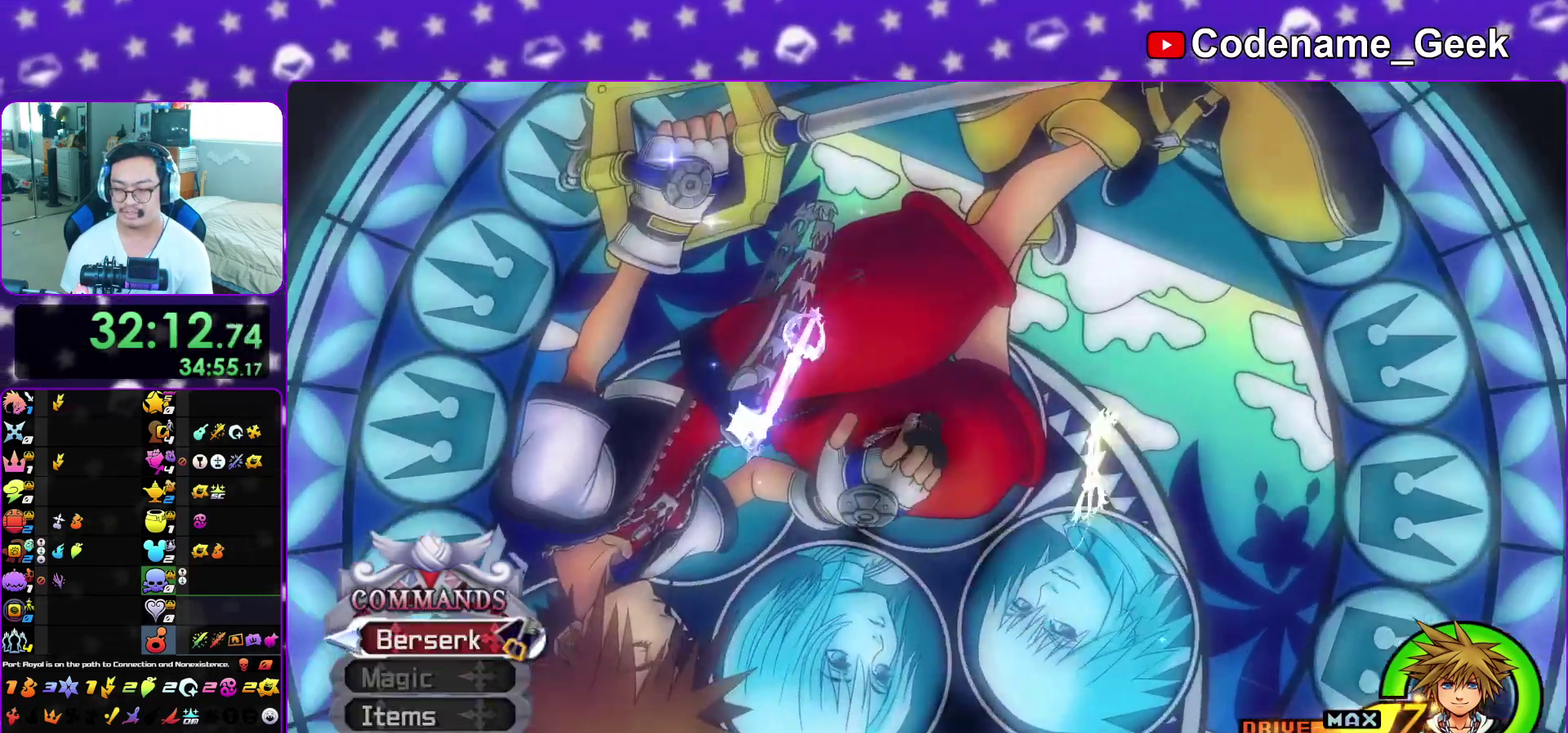
{"dt_ms": 600, "buttons": [], "left_stick": "up-left", "right_stick": "down-left", "events": [[50, "L1", "down"], [50, "right_stick", "center"], [150, "right_stick", "down-left"], [167, "L1", "up"], [250, "right_stick", "center"], [267, "X", "down"], [283, "L1", "down"], [317, "R1", "down"], [333, "right_stick", "down"], [350, "L1", "up"], [417, "right_stick", "center"], [483, "L1", "down"], [483, "R1", "up"], [483, "X", "up"], [500, "right_stick", "down"], [550, "right_stick", "down-left"], [567, "L1", "up"]]}
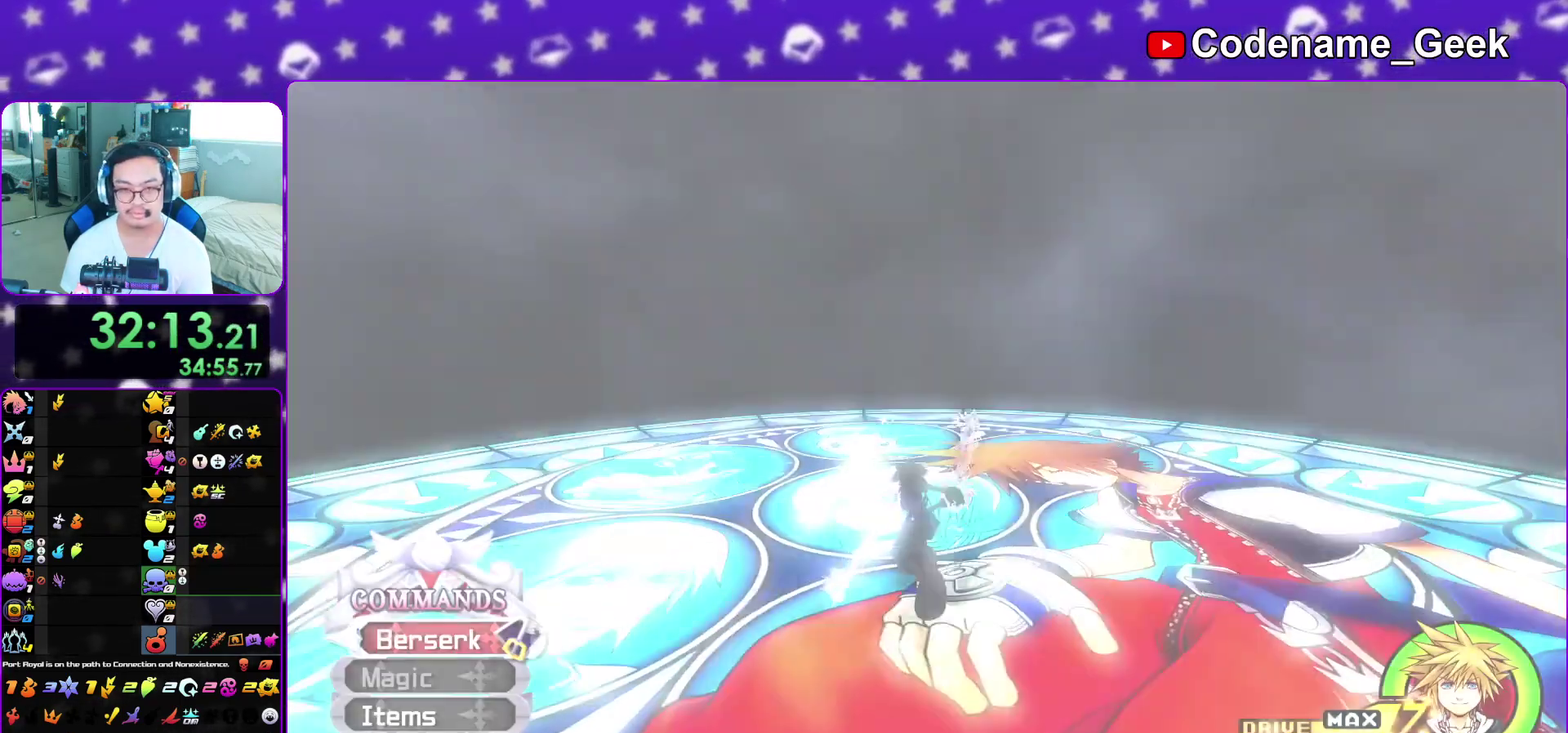
{"dt_ms": 300, "buttons": [], "left_stick": "up", "right_stick": "center", "events": [[17, "right_stick", "center"], [33, "left_stick", "center"], [83, "L1", "down"], [83, "right_stick", "down-left"], [183, "right_stick", "center"], [200, "L1", "up"], [217, "left_stick", "up"]]}
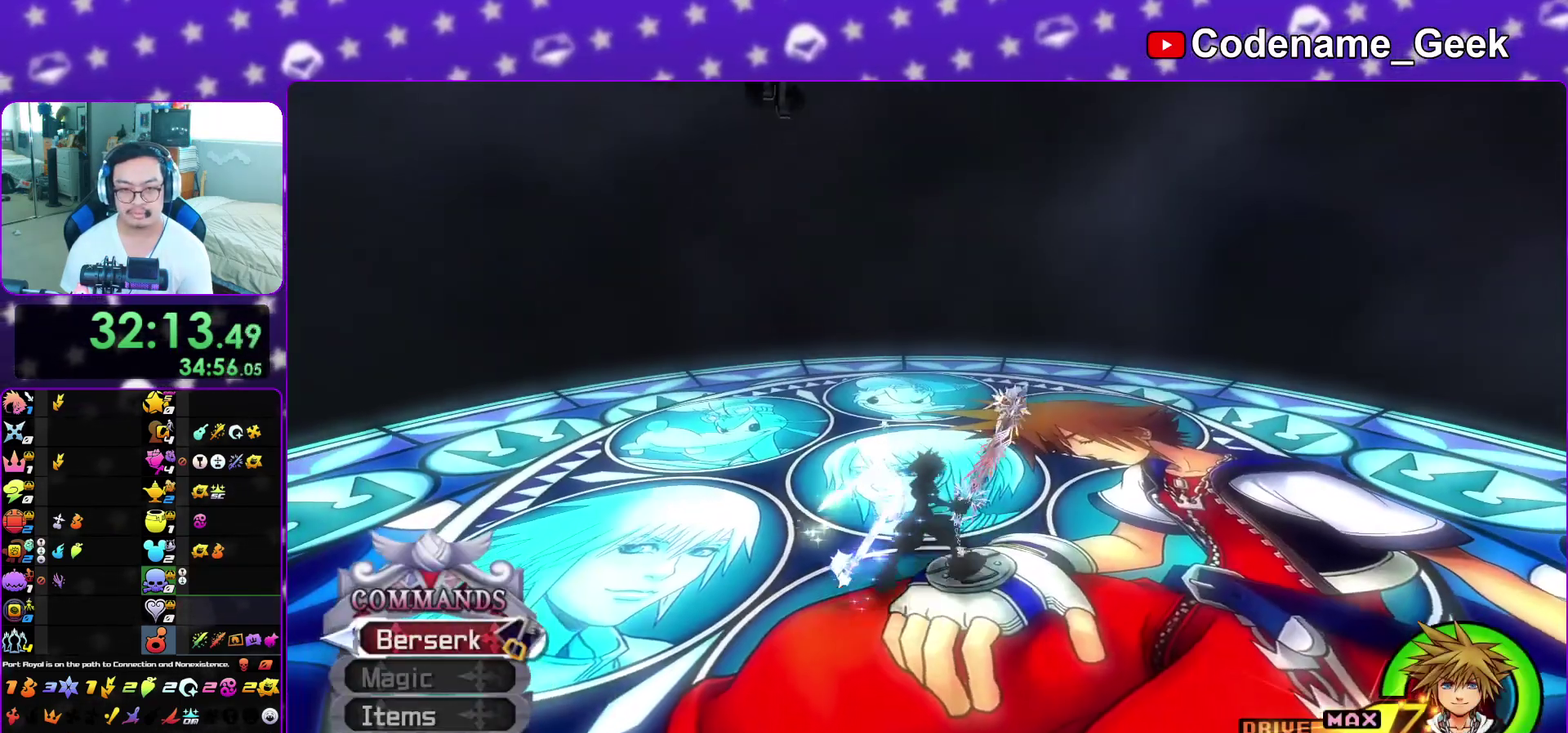
{"dt_ms": 800, "buttons": [], "left_stick": "center", "right_stick": "center", "events": [[217, "left_stick", "up-left"], [500, "B", "down"], [583, "B", "up"], [633, "A", "down"], [633, "R1", "down"], [667, "left_stick", "center"], [767, "A", "up"], [783, "R1", "up"]]}